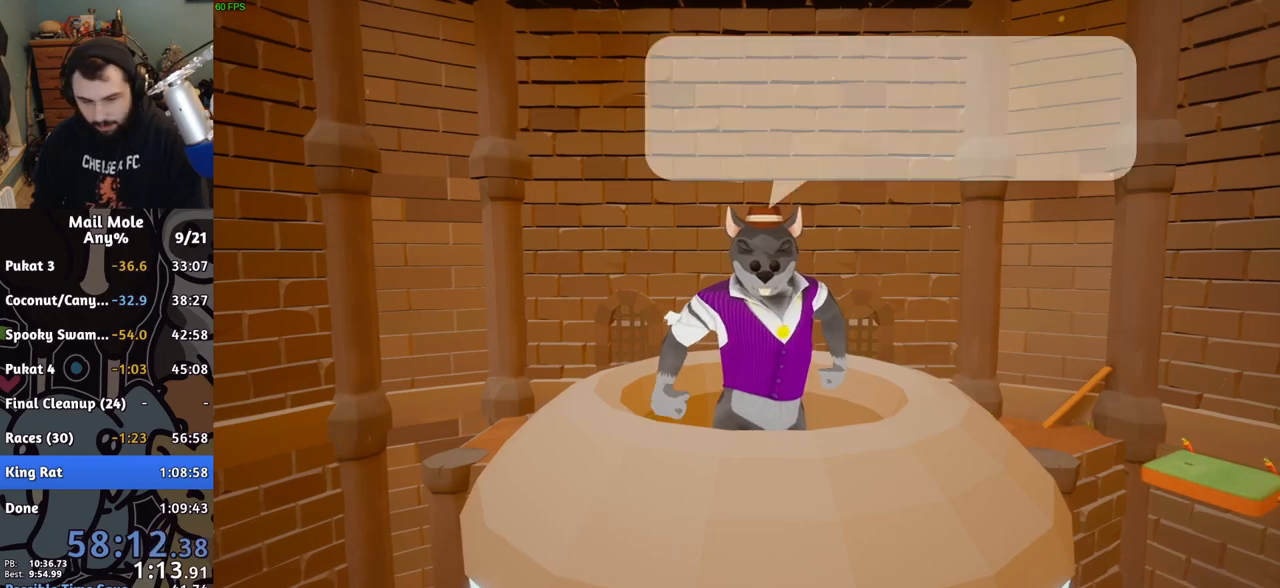
Gameplay with a controller (PlayStation layout); each line is a JSON object with the inputs held at the frame after it. "events" lists button and stick changes between this image and that frame as [ms after this image, input, new state], when the widget could be followed in between. Not read: L2 R2 right_stick.
{"buttons": ["CROSS"], "left_stick": "center", "events": [[33, "CROSS", "up"], [100, "CROSS", "down"], [150, "CROSS", "up"], [233, "CROSS", "down"], [283, "CROSS", "up"], [350, "CROSS", "down"], [400, "CROSS", "up"], [467, "CROSS", "down"]]}
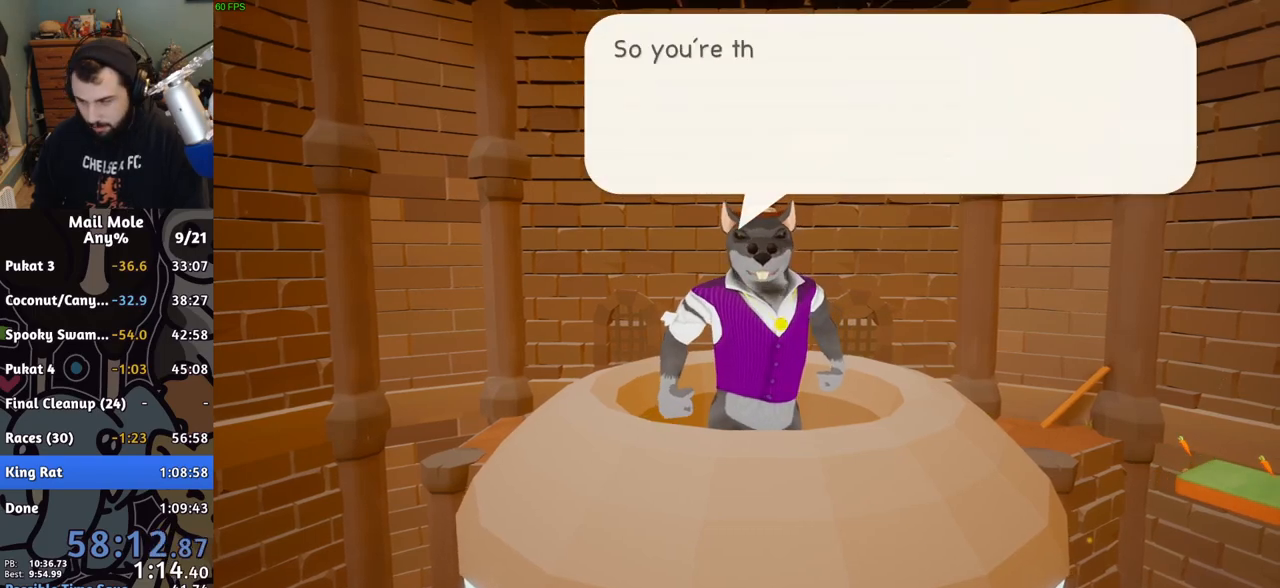
{"buttons": [], "left_stick": "center", "events": [[33, "CROSS", "up"], [67, "CROSS", "down"], [117, "CROSS", "up"], [183, "CROSS", "down"], [250, "CROSS", "up"], [317, "CROSS", "down"], [383, "CROSS", "up"], [450, "CROSS", "down"], [467, "CROSS", "up"]]}
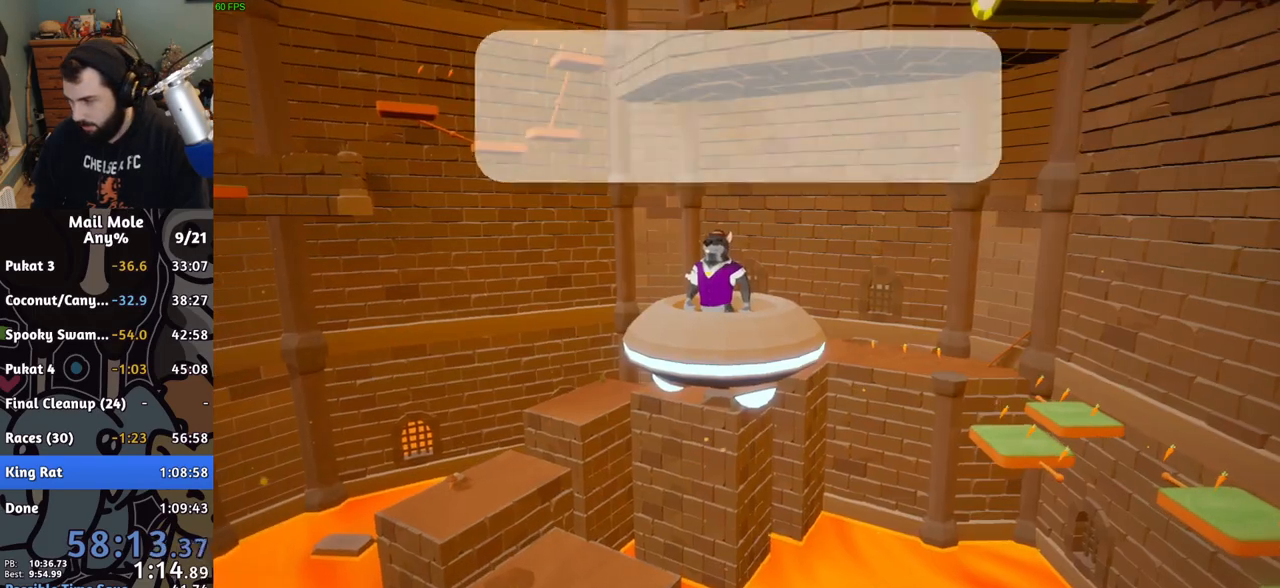
{"buttons": [], "left_stick": "center", "events": [[33, "CROSS", "down"], [67, "CROSS", "up"], [150, "CROSS", "down"], [200, "CROSS", "up"], [267, "CROSS", "down"], [333, "CROSS", "up"], [350, "CROSS", "down"], [450, "CROSS", "up"]]}
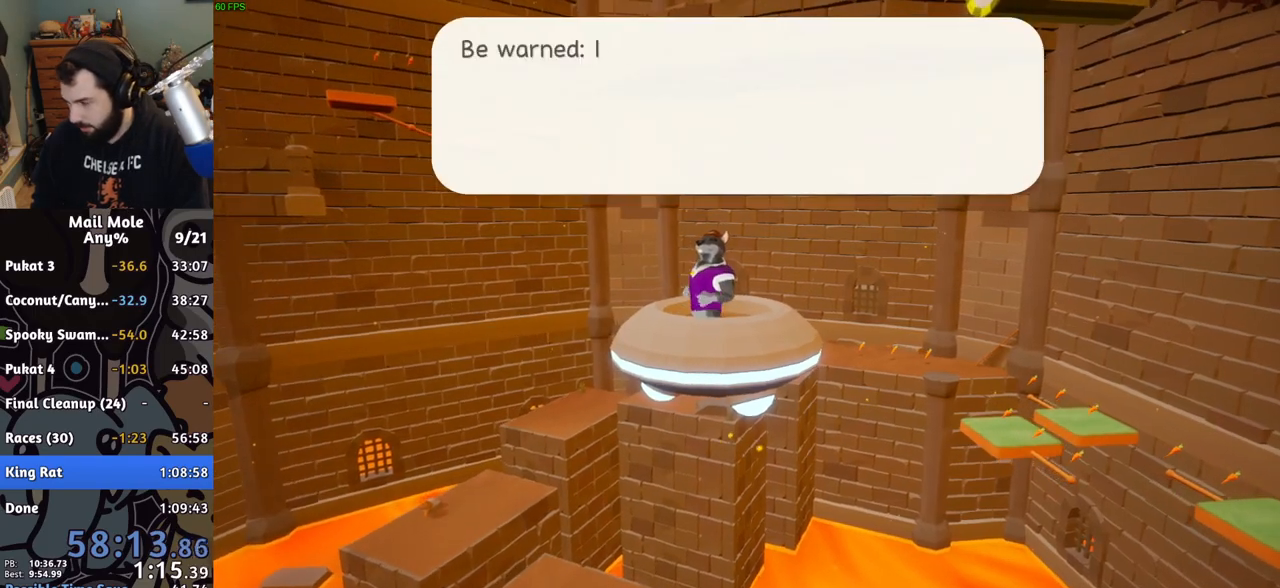
{"buttons": [], "left_stick": "center", "events": [[33, "CROSS", "down"], [67, "CROSS", "up"], [100, "CROSS", "down"], [150, "CROSS", "up"], [200, "CROSS", "down"], [267, "CROSS", "up"], [433, "CROSS", "down"], [467, "CROSS", "up"]]}
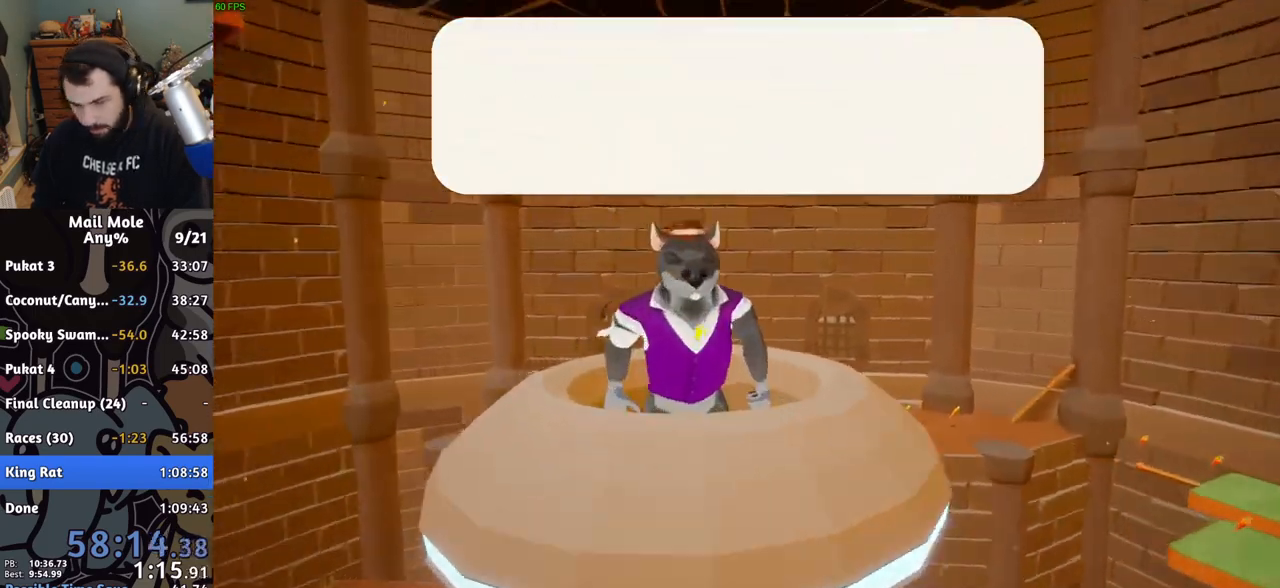
{"buttons": ["CROSS"], "left_stick": "center", "events": [[67, "CROSS", "down"], [83, "CROSS", "up"], [183, "CROSS", "down"], [217, "CROSS", "up"], [300, "CROSS", "down"], [350, "CROSS", "up"], [400, "CROSS", "down"]]}
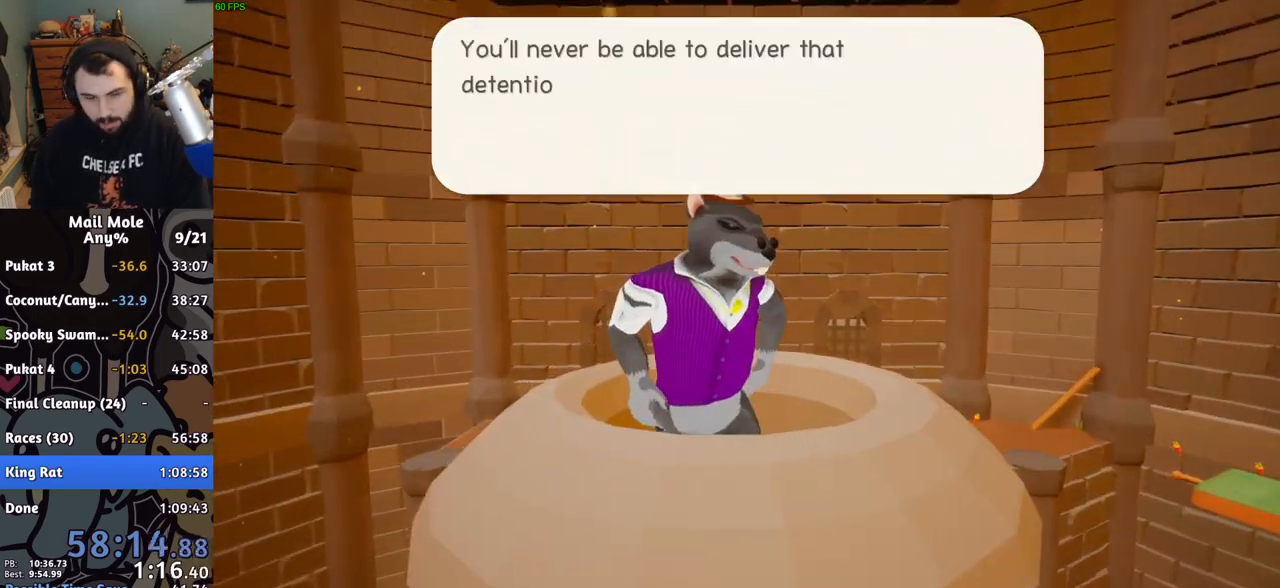
{"buttons": ["CROSS"], "left_stick": "center", "events": [[67, "CROSS", "up"], [133, "CROSS", "down"], [200, "CROSS", "up"], [250, "CROSS", "down"], [300, "CROSS", "up"], [350, "CROSS", "down"], [417, "CROSS", "up"], [483, "CROSS", "down"]]}
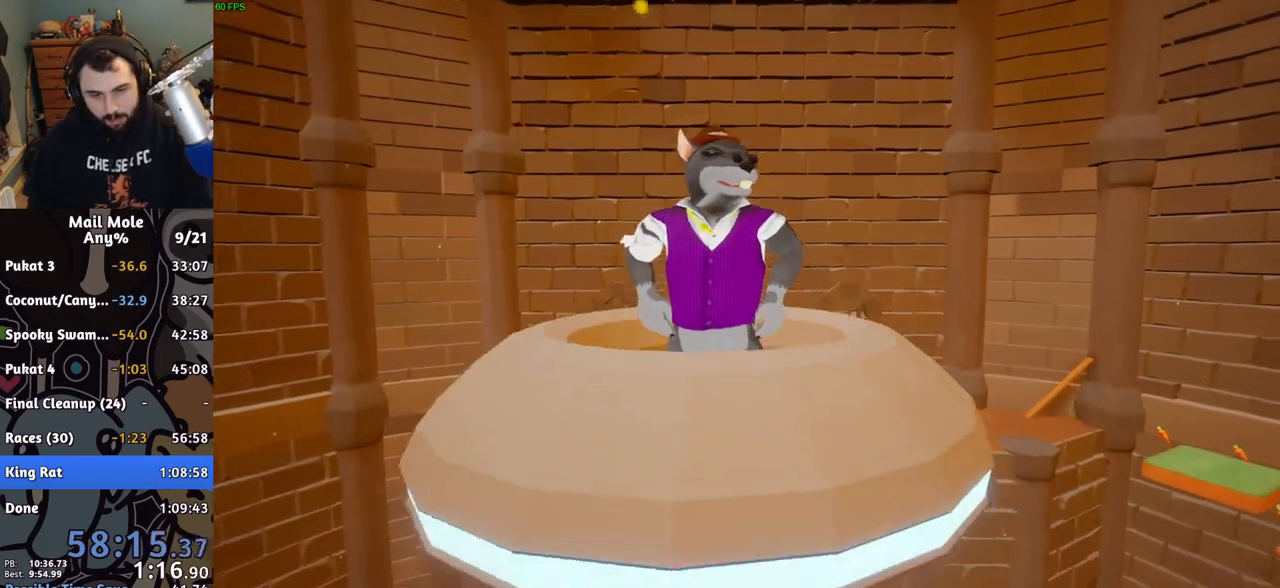
{"buttons": [], "left_stick": "center", "events": [[33, "CROSS", "up"], [100, "CROSS", "down"], [150, "CROSS", "up"], [217, "CROSS", "down"], [300, "CROSS", "up"]]}
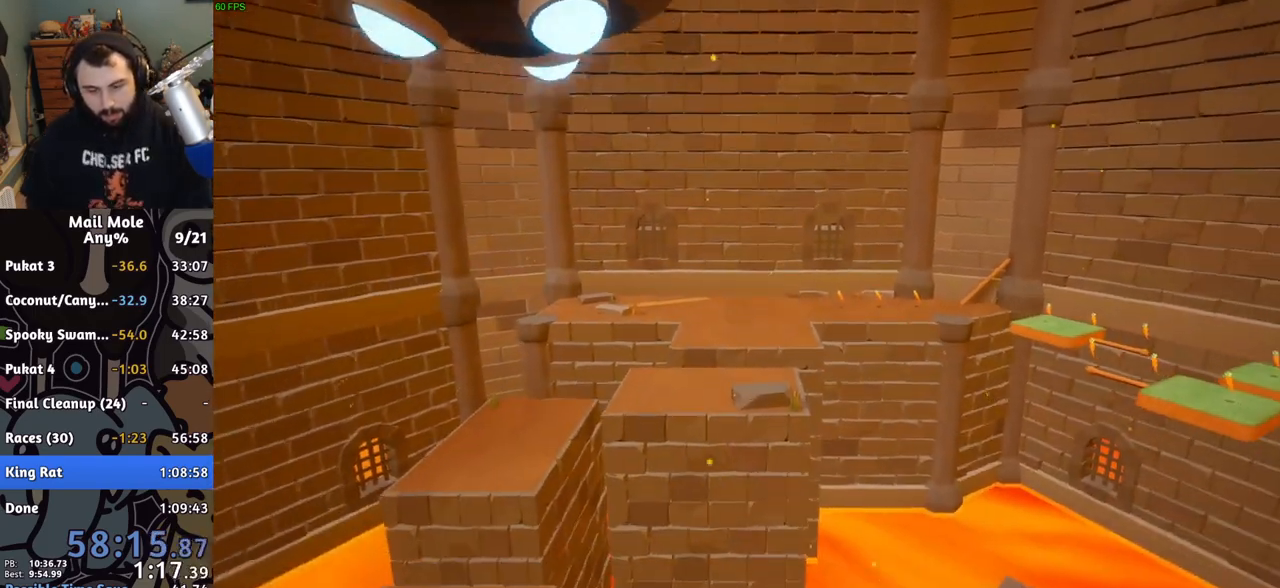
{"buttons": [], "left_stick": "center", "events": []}
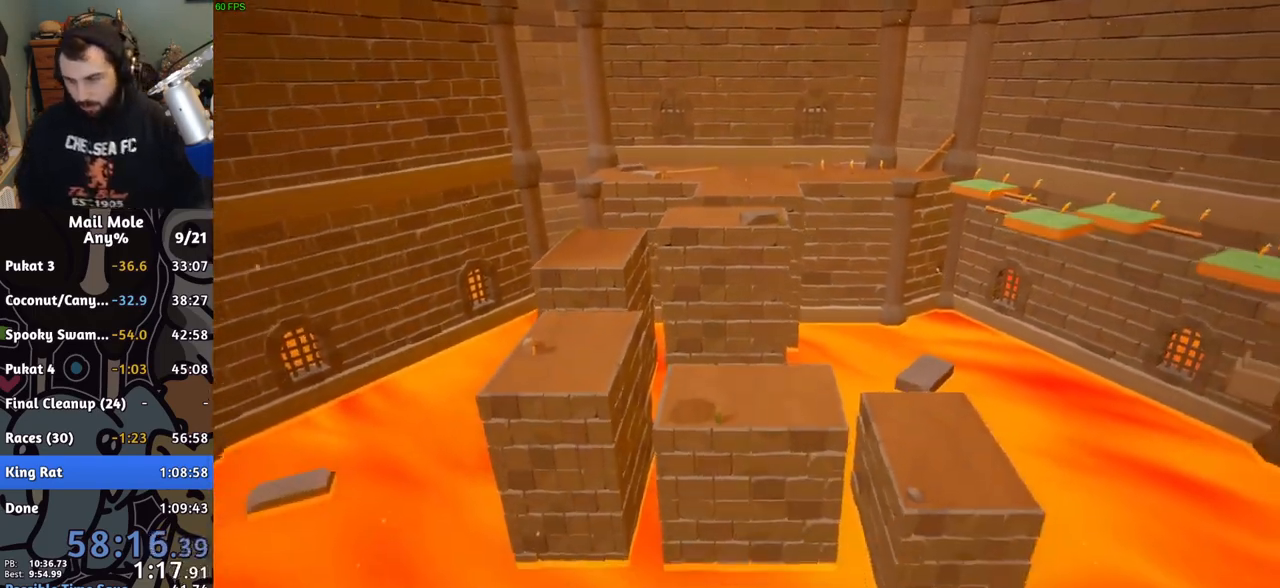
{"buttons": [], "left_stick": "center", "events": []}
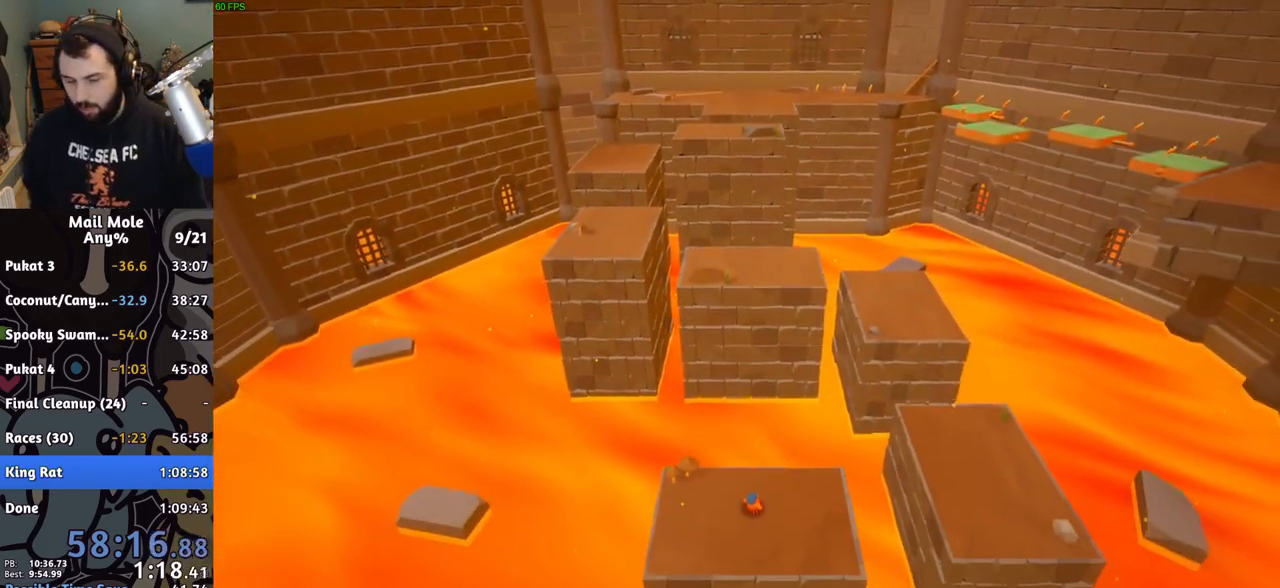
{"buttons": [], "left_stick": "center", "events": []}
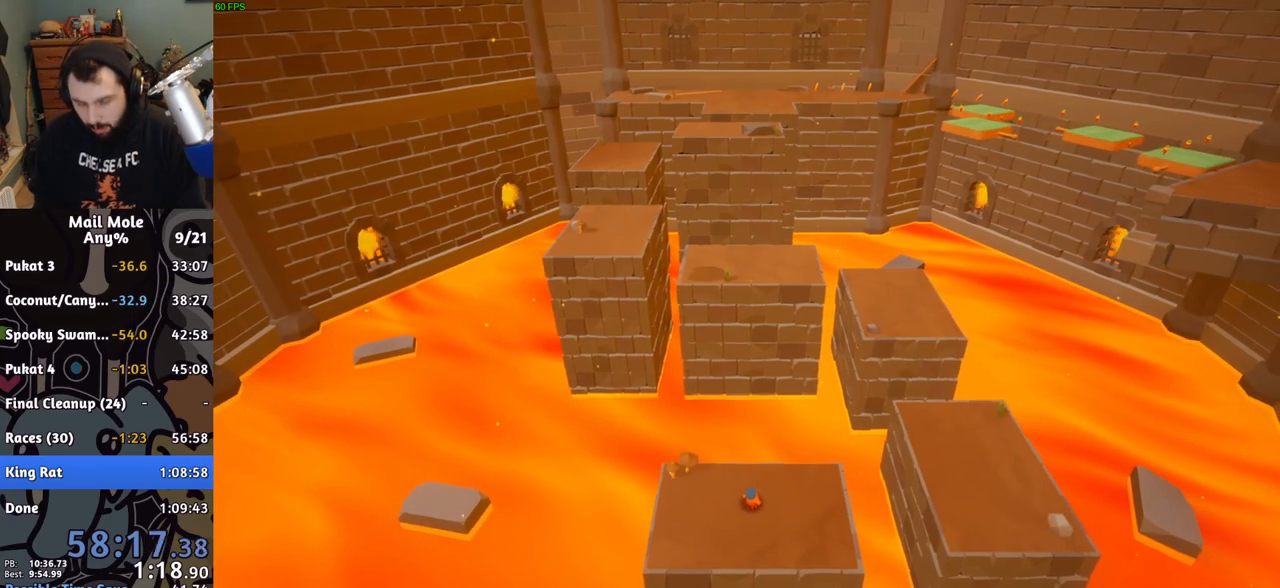
{"buttons": [], "left_stick": "center", "events": []}
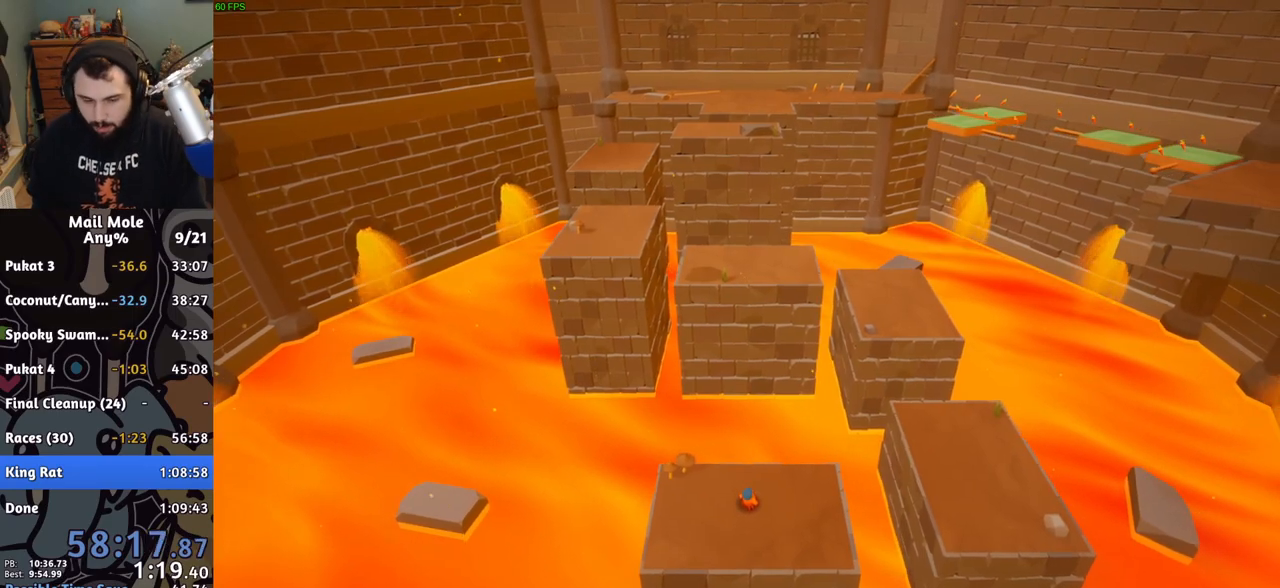
{"buttons": [], "left_stick": "center", "events": []}
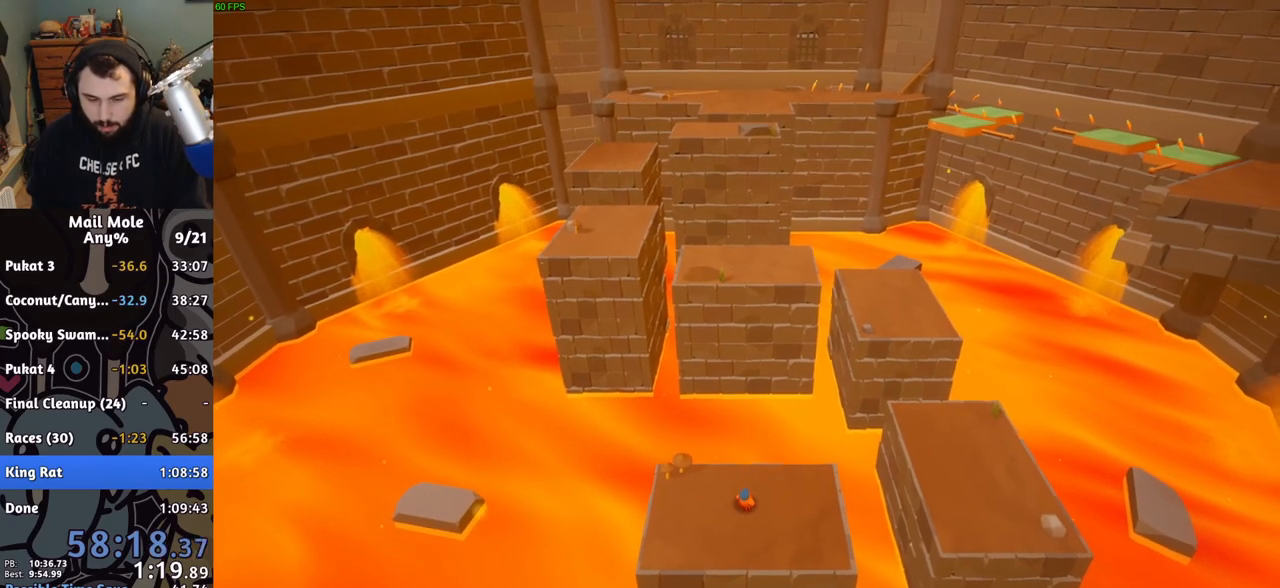
{"buttons": [], "left_stick": "center", "events": []}
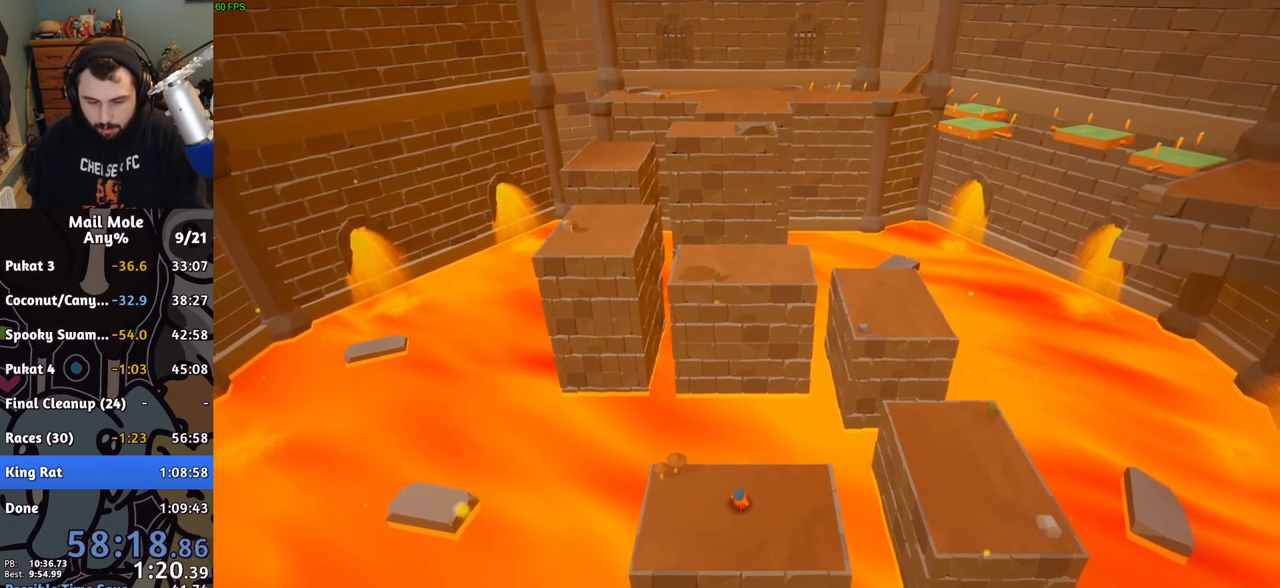
{"buttons": [], "left_stick": "center", "events": []}
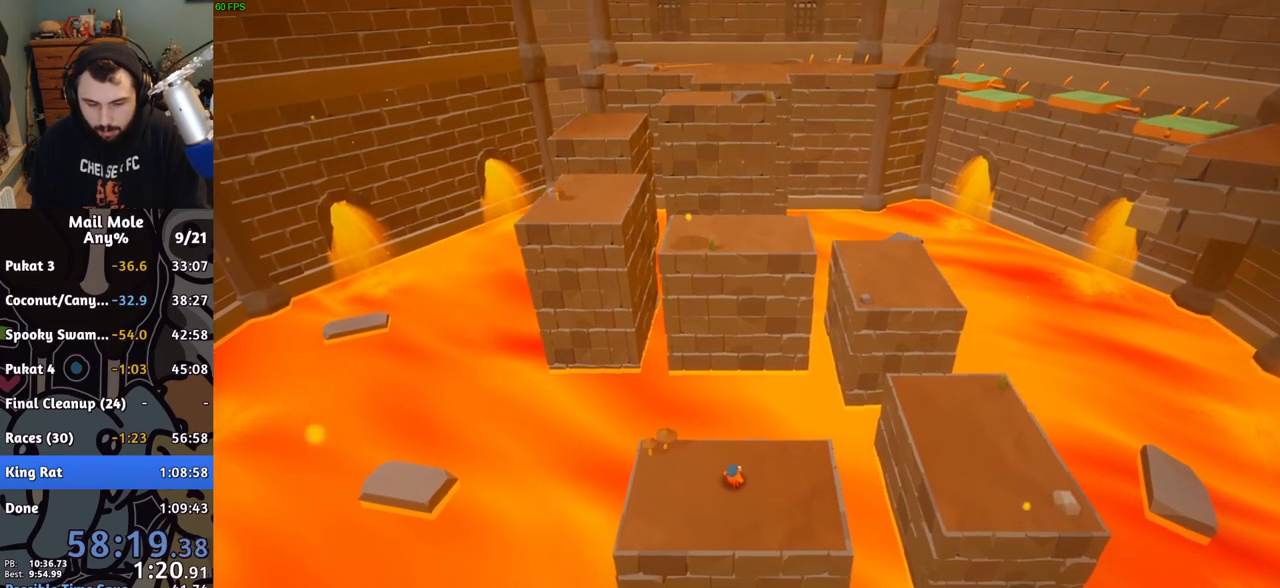
{"buttons": [], "left_stick": "center", "events": []}
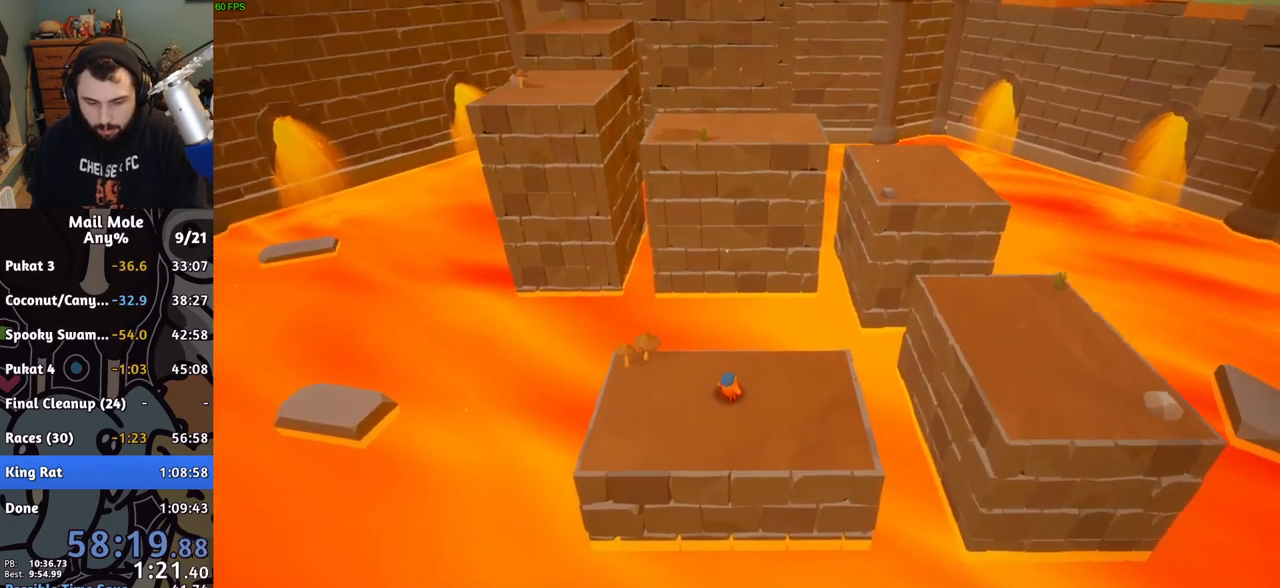
{"buttons": [], "left_stick": "center", "events": [[317, "CROSS", "down"], [350, "CROSS", "up"], [433, "CROSS", "down"], [467, "CROSS", "up"]]}
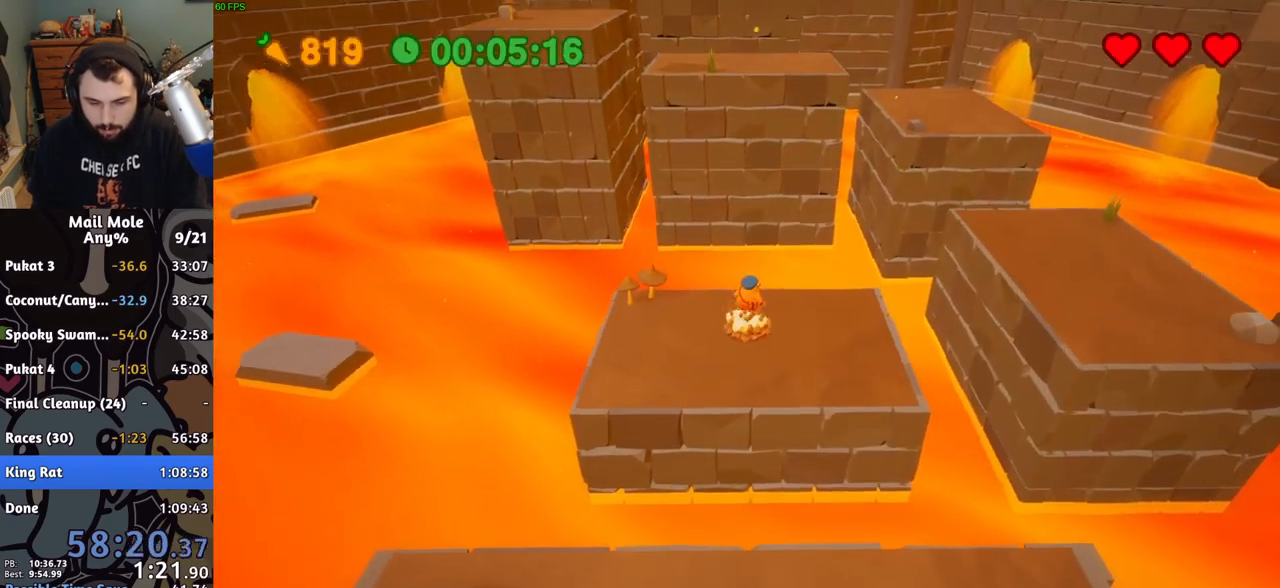
{"buttons": ["CROSS", "SQUARE"], "left_stick": "down-left", "events": [[17, "CROSS", "down"], [83, "CROSS", "up"], [350, "left_stick", "up-left"], [417, "CROSS", "down"], [417, "SQUARE", "down"], [467, "left_stick", "down-left"]]}
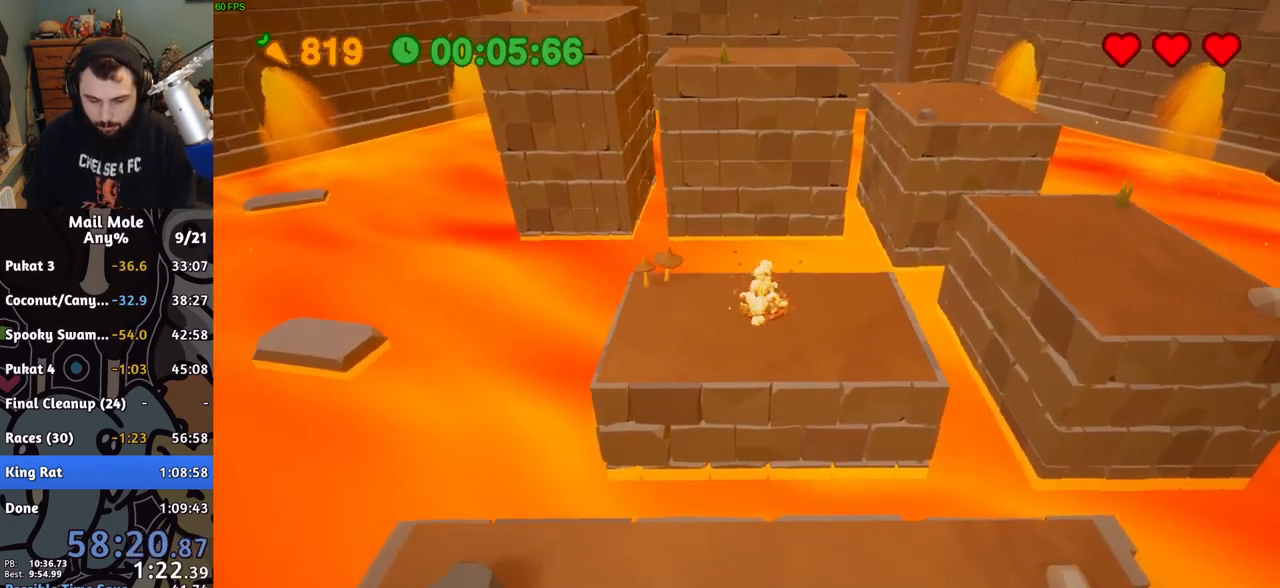
{"buttons": [], "left_stick": "up-right", "events": [[67, "left_stick", "right"], [267, "SQUARE", "up"], [283, "CROSS", "up"], [500, "left_stick", "up-right"]]}
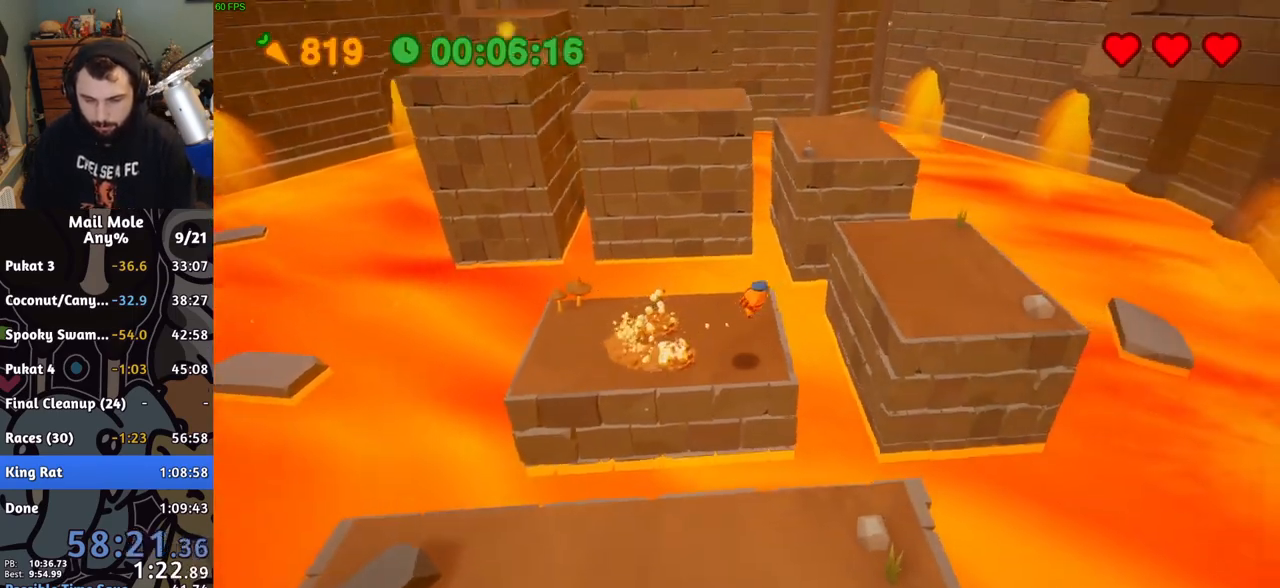
{"buttons": [], "left_stick": "up-left", "events": [[150, "left_stick", "up-left"]]}
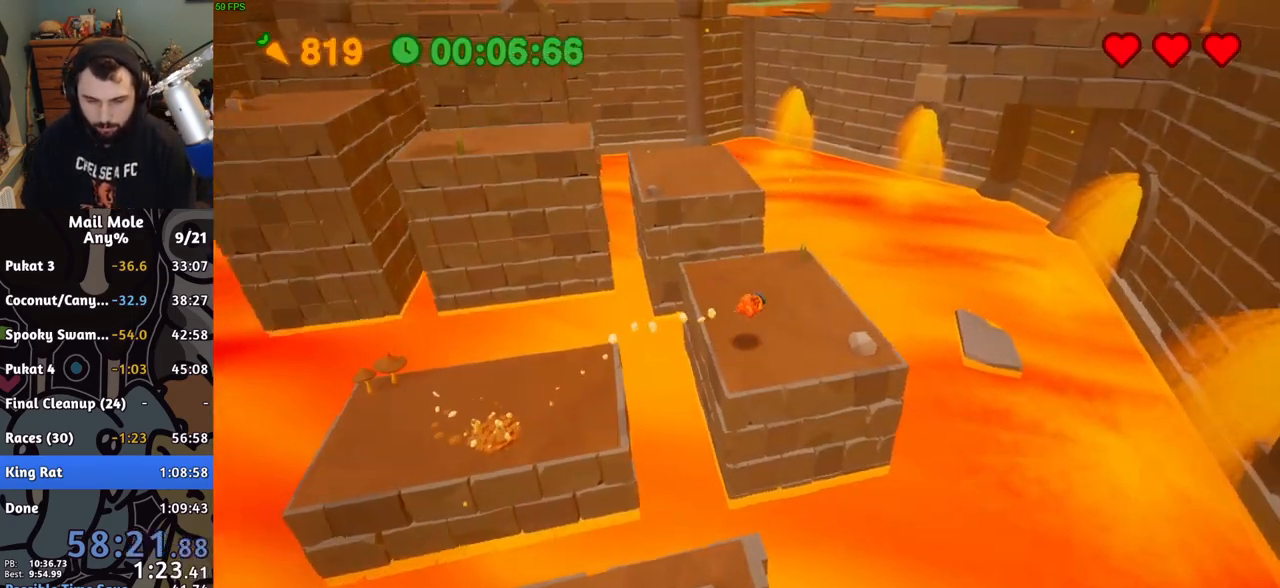
{"buttons": [], "left_stick": "up", "events": [[217, "CROSS", "down"], [217, "SQUARE", "down"], [217, "left_stick", "left"], [317, "left_stick", "up-left"], [417, "left_stick", "up"], [467, "SQUARE", "up"], [483, "CROSS", "up"]]}
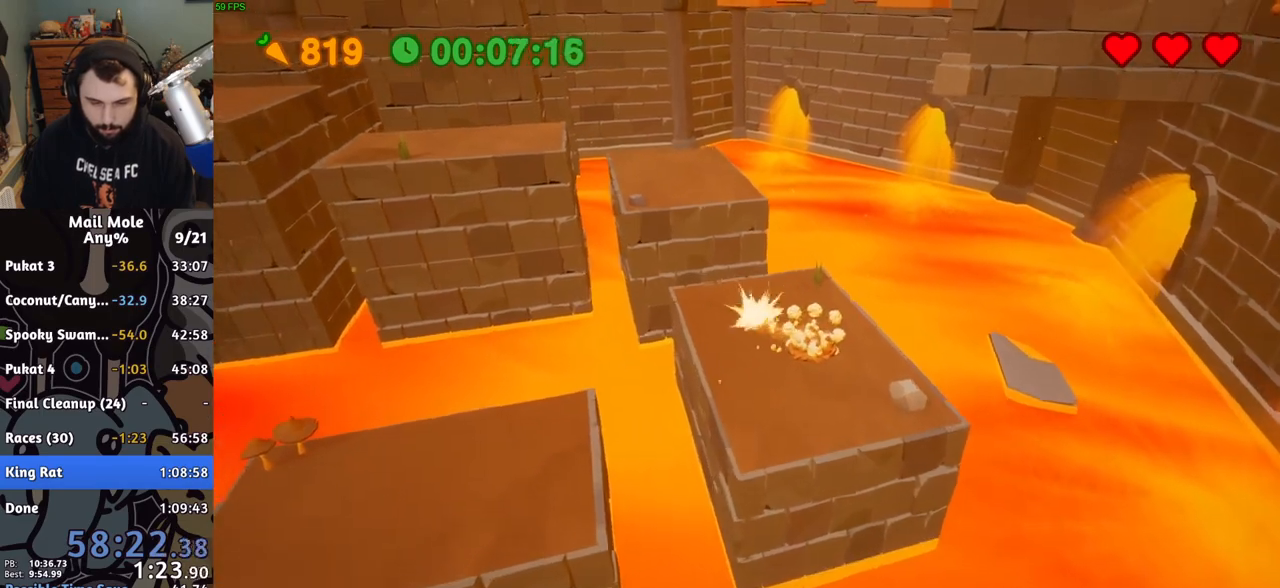
{"buttons": [], "left_stick": "center", "events": [[117, "left_stick", "center"], [200, "left_stick", "down-left"], [433, "left_stick", "center"]]}
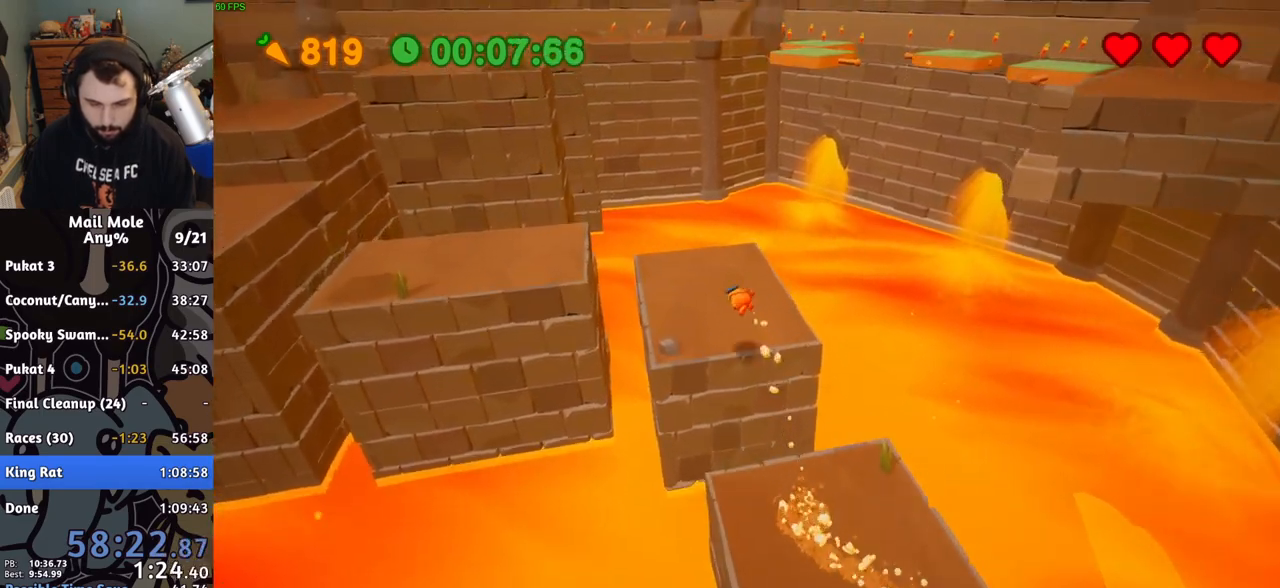
{"buttons": ["CROSS", "SQUARE"], "left_stick": "down", "events": [[200, "left_stick", "up-right"], [367, "CROSS", "down"], [383, "SQUARE", "down"], [417, "left_stick", "down-right"], [483, "left_stick", "down"]]}
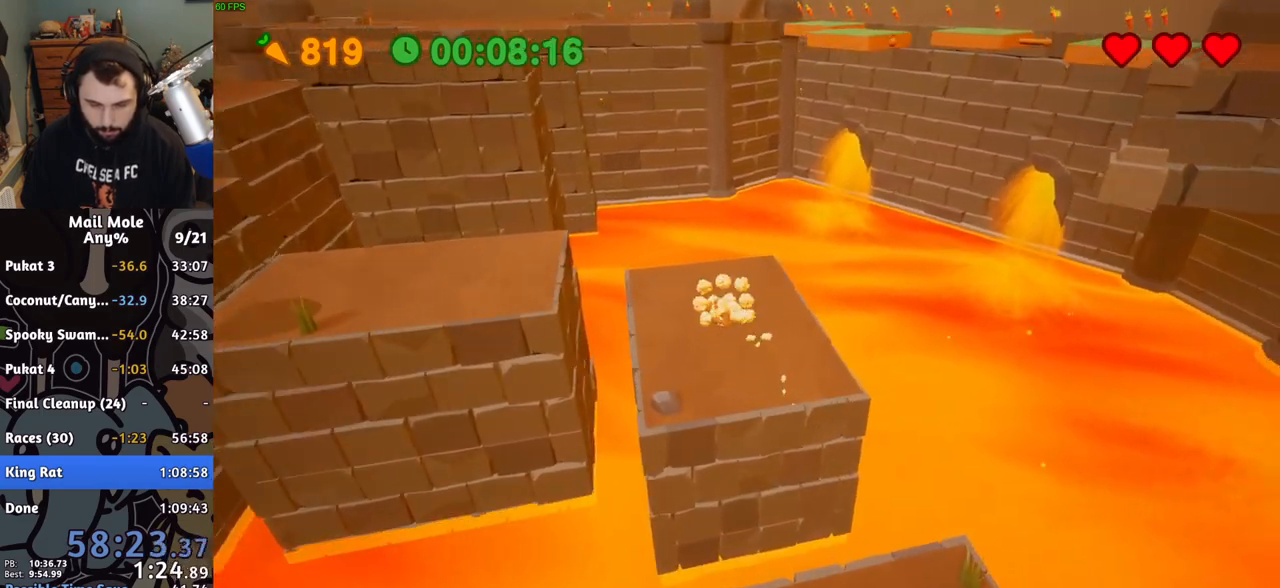
{"buttons": [], "left_stick": "down", "events": [[17, "left_stick", "down-left"], [67, "left_stick", "left"], [200, "SQUARE", "up"], [233, "CROSS", "up"], [467, "left_stick", "down"]]}
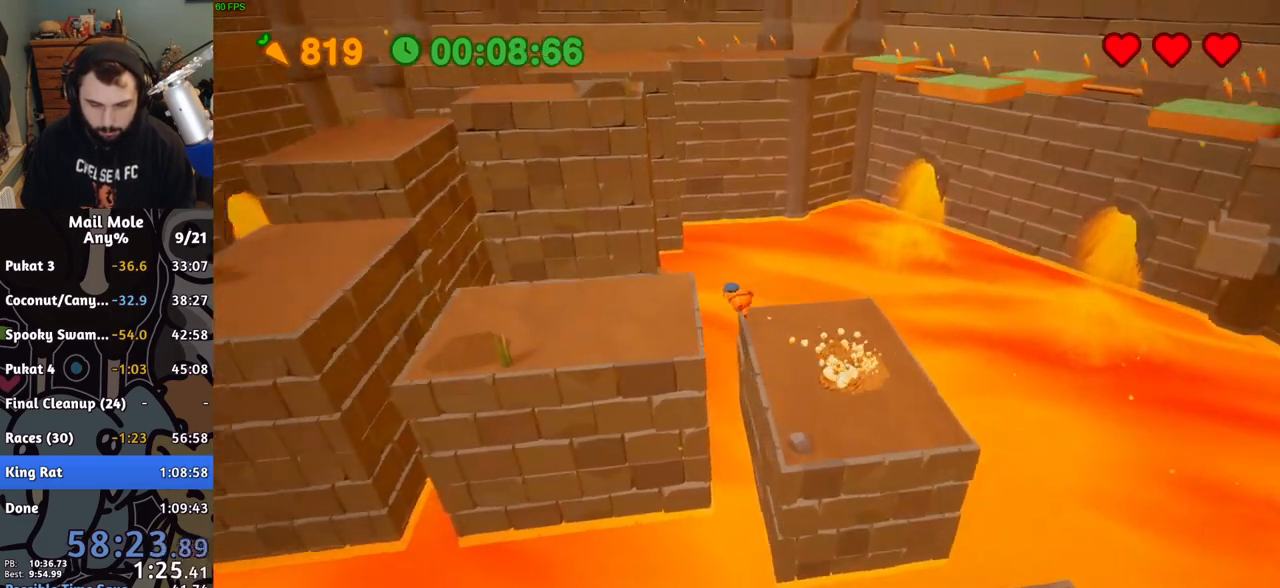
{"buttons": [], "left_stick": "right", "events": [[17, "left_stick", "down-right"], [483, "left_stick", "right"]]}
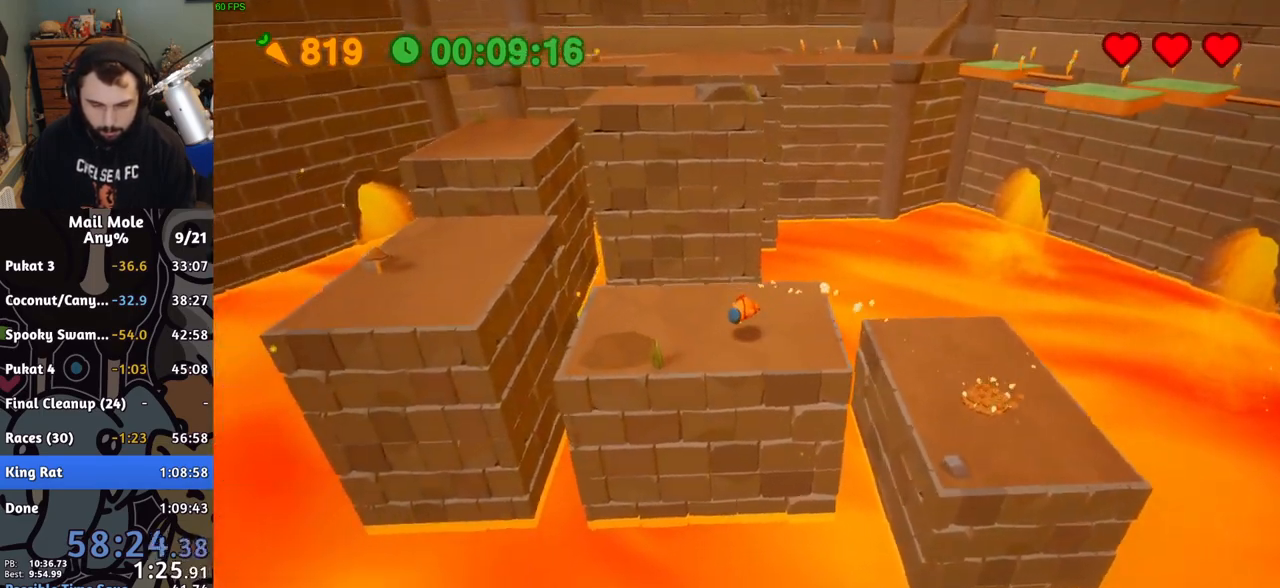
{"buttons": [], "left_stick": "left", "events": [[83, "left_stick", "up-right"], [133, "CROSS", "down"], [150, "SQUARE", "down"], [217, "left_stick", "up-left"], [317, "left_stick", "left"], [450, "SQUARE", "up"], [467, "CROSS", "up"]]}
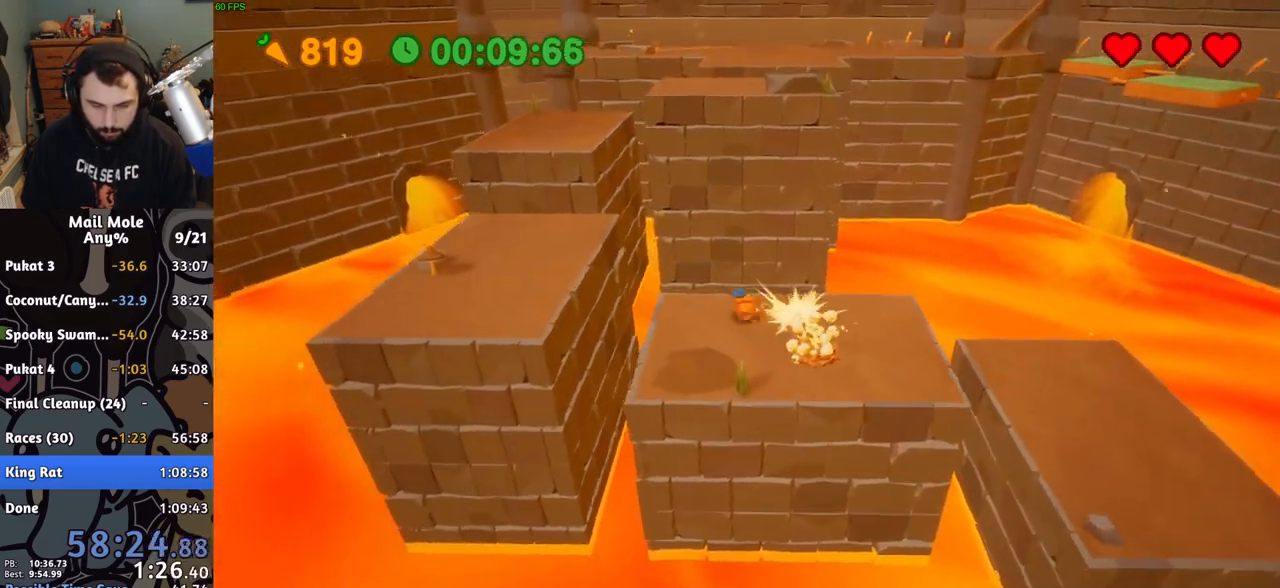
{"buttons": [], "left_stick": "down-right", "events": [[17, "left_stick", "up-left"], [233, "left_stick", "down-right"]]}
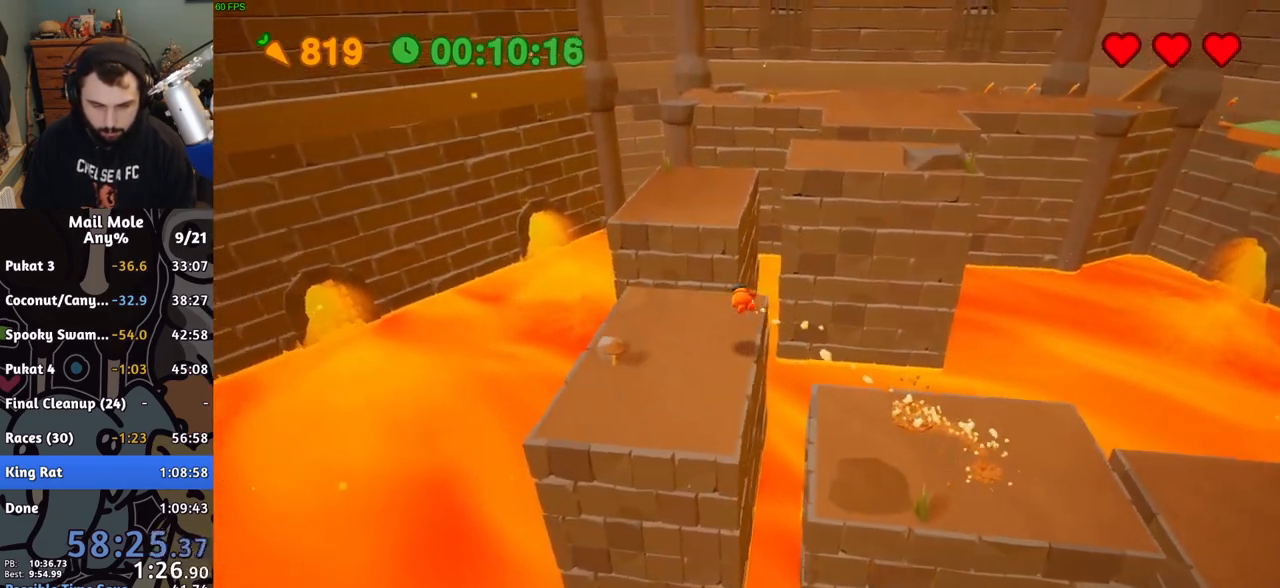
{"buttons": ["CROSS", "SQUARE"], "left_stick": "up", "events": [[383, "CROSS", "down"], [383, "SQUARE", "down"], [433, "left_stick", "up-right"], [500, "left_stick", "up"]]}
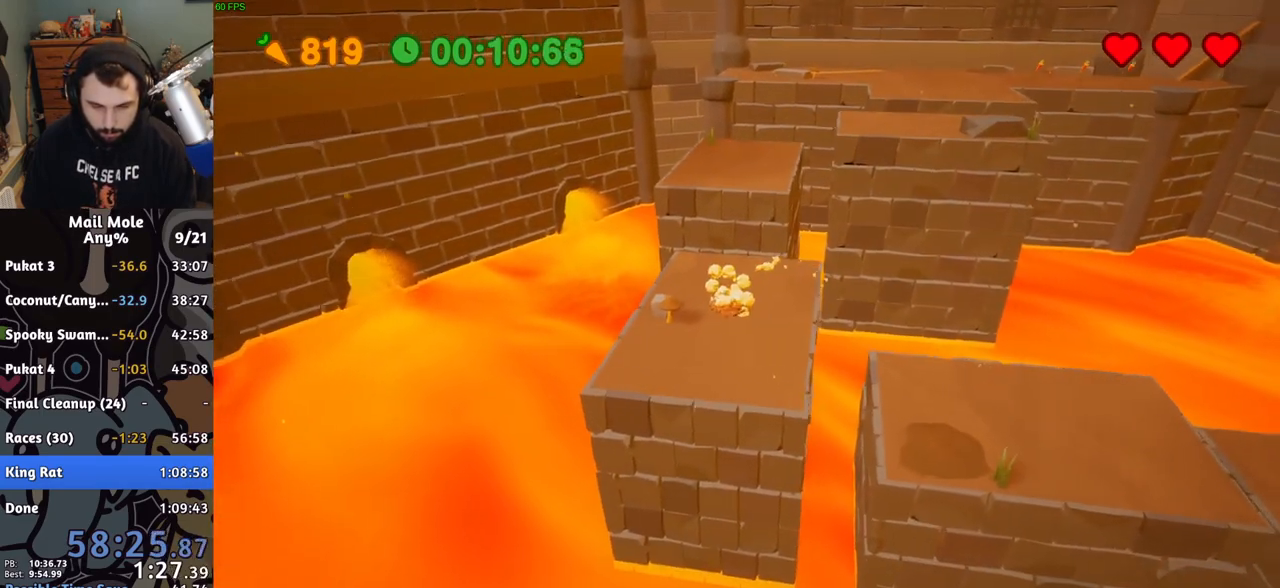
{"buttons": [], "left_stick": "center", "events": [[167, "SQUARE", "up"], [183, "CROSS", "up"], [233, "left_stick", "up-left"], [450, "left_stick", "center"]]}
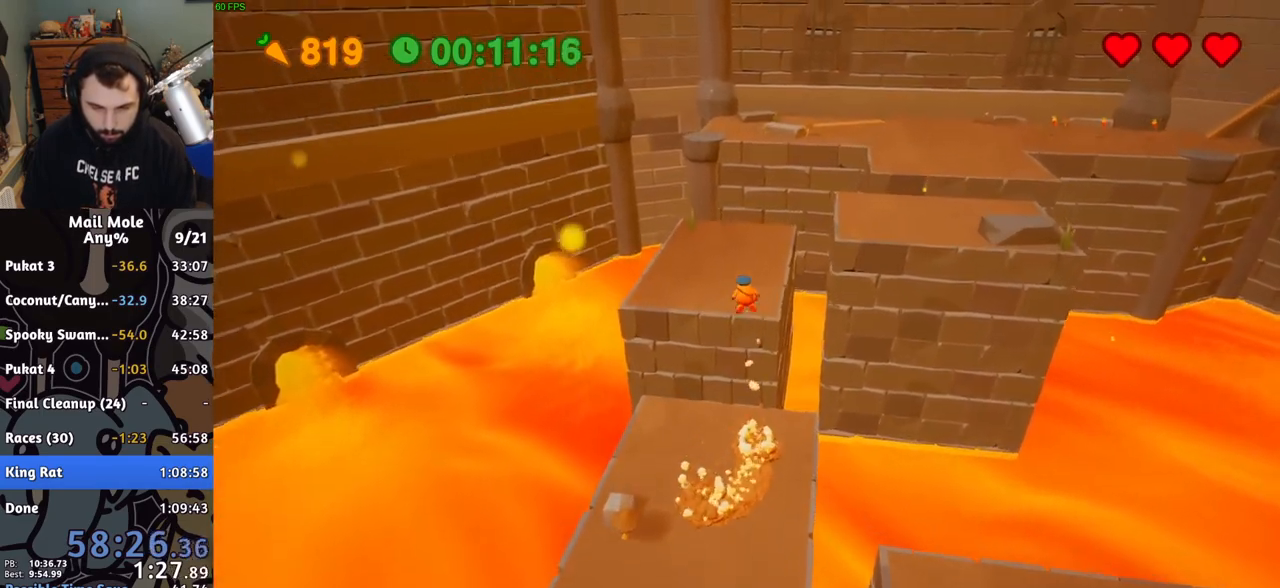
{"buttons": [], "left_stick": "down-right", "events": [[483, "left_stick", "down-right"]]}